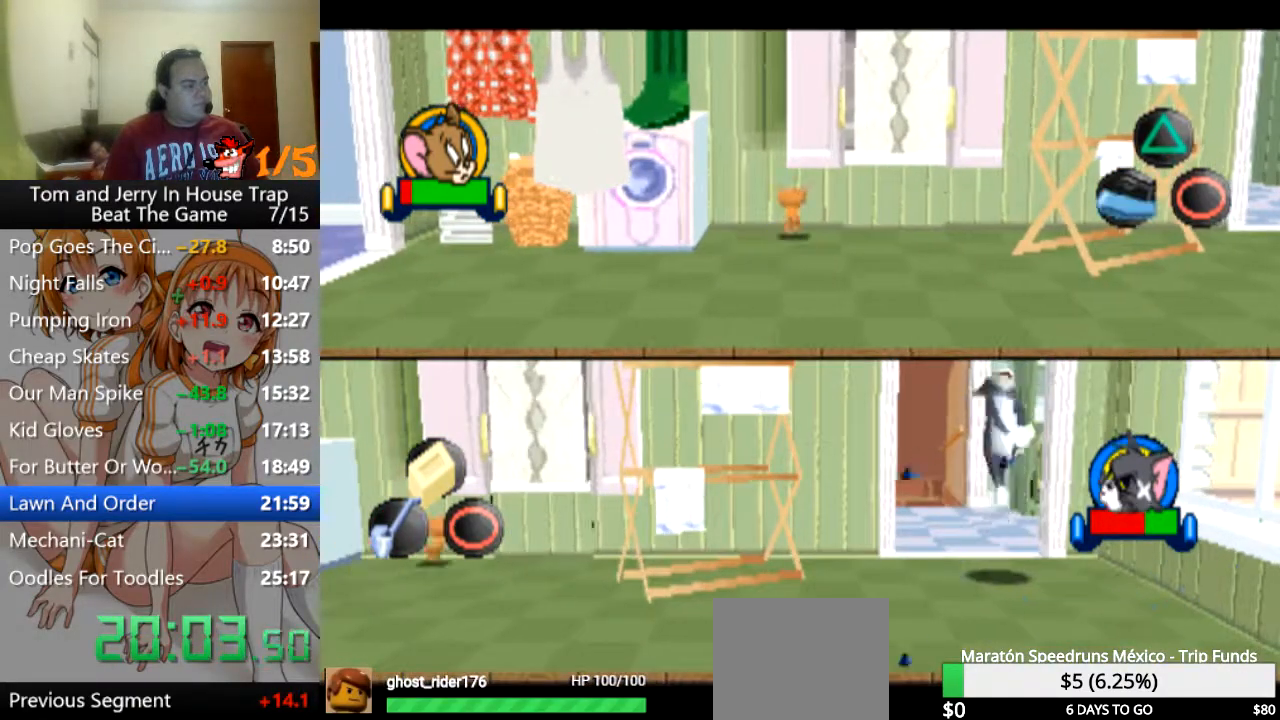
Gameplay with a controller (PlayStation layout); each line is a JSON object with the inputs held at the frame after it. "events" lists button and stick changes between this image and that frame as [ms after this image, input, new state], when the widget could be followed in between.
{"buttons": [], "left_stick": "down", "right_stick": "center", "events": [[33, "left_stick", "right"], [233, "left_stick", "up-right"], [300, "CROSS", "down"], [433, "left_stick", "down-left"], [467, "CROSS", "up"], [500, "left_stick", "down"]]}
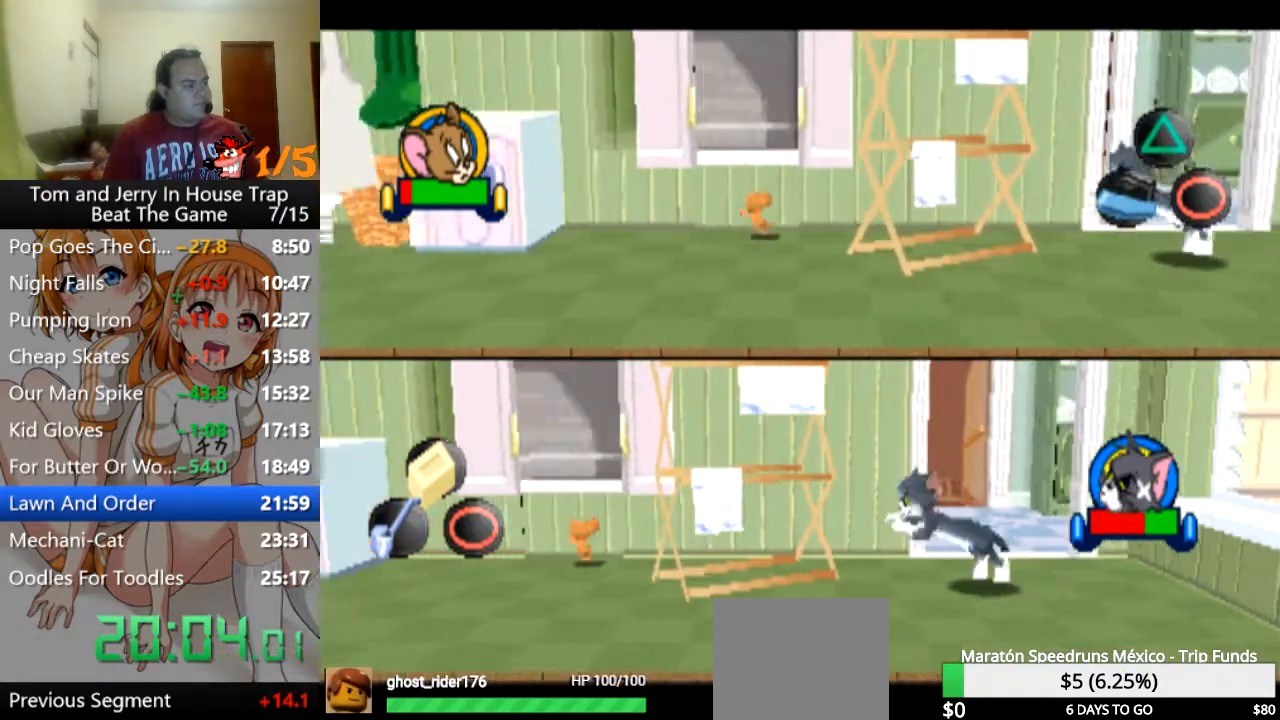
{"buttons": [], "left_stick": "down", "right_stick": "center", "events": []}
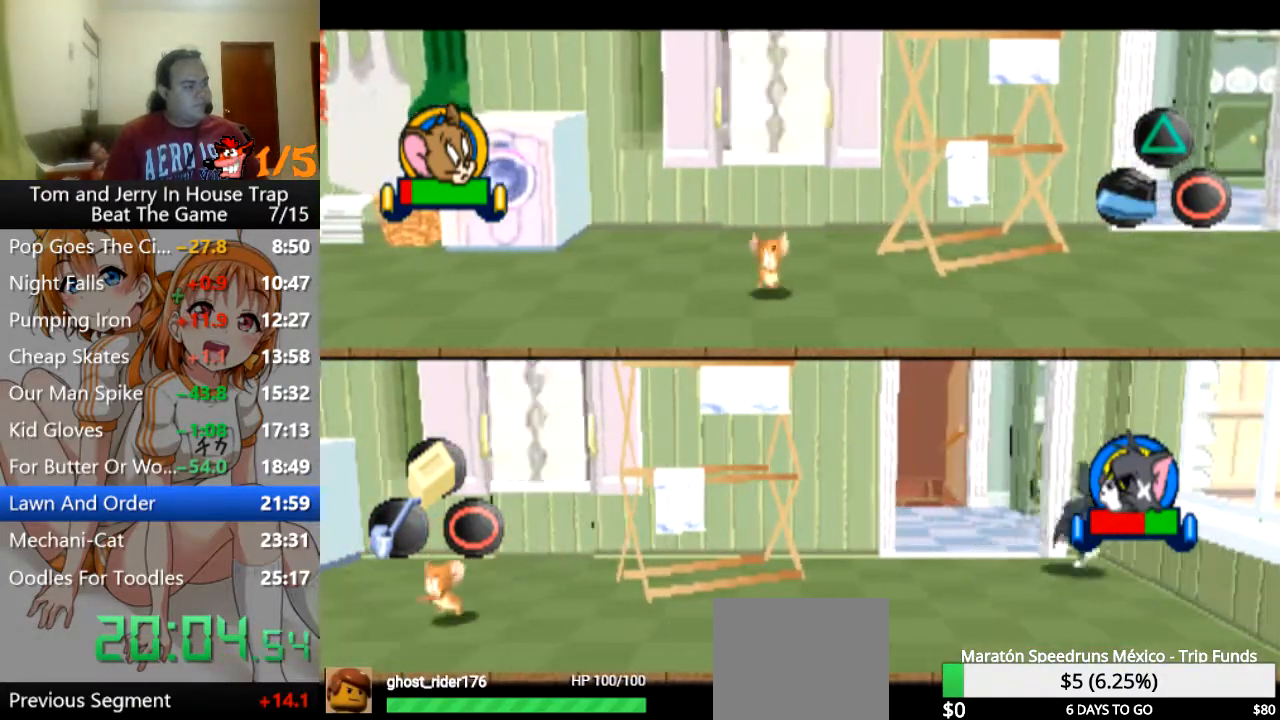
{"buttons": ["CROSS"], "left_stick": "right", "right_stick": "center", "events": [[167, "SQUARE", "down"], [200, "left_stick", "right"], [367, "SQUARE", "up"], [433, "CROSS", "down"]]}
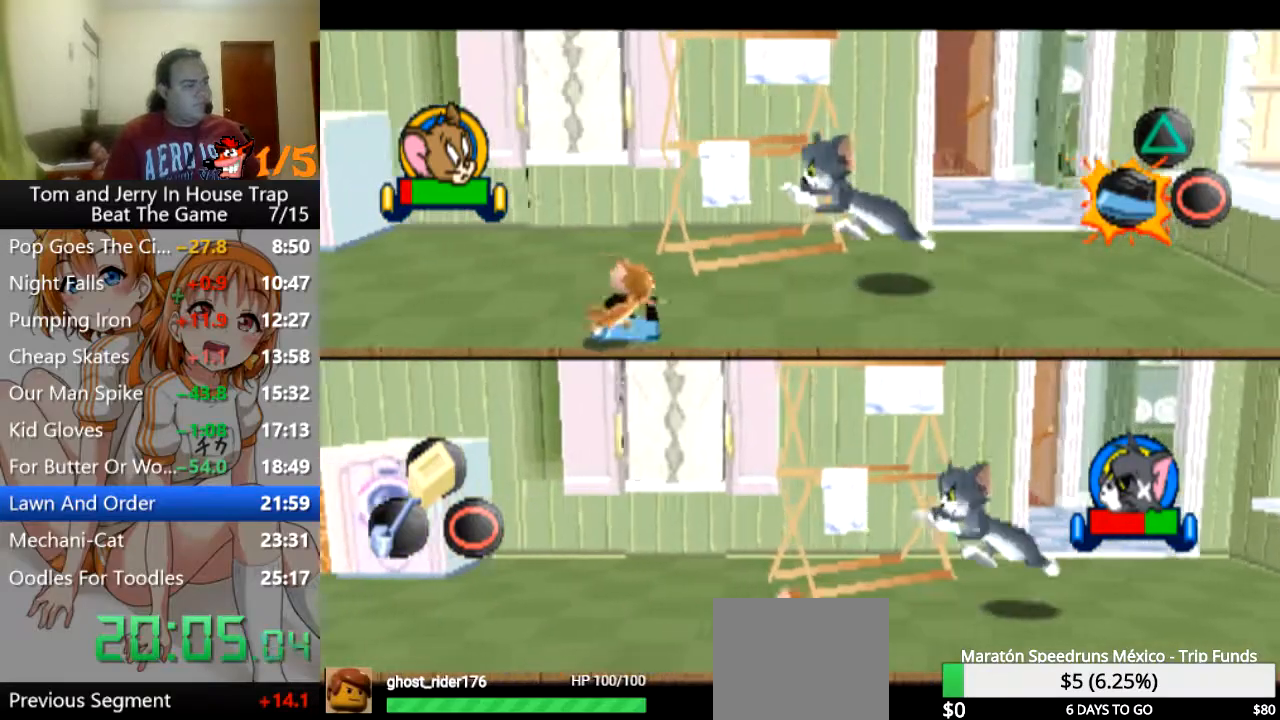
{"buttons": [], "left_stick": "center", "right_stick": "center", "events": [[33, "CROSS", "up"], [67, "left_stick", "center"]]}
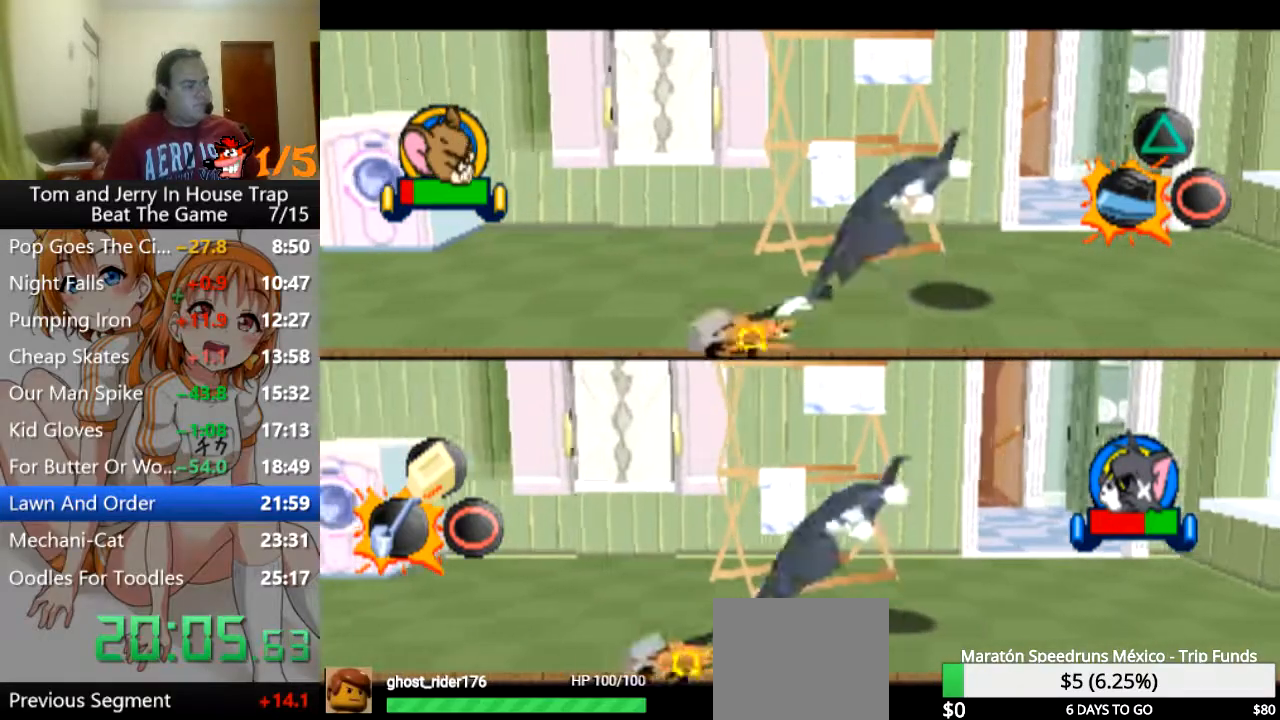
{"buttons": [], "left_stick": "right", "right_stick": "center", "events": [[133, "left_stick", "right"]]}
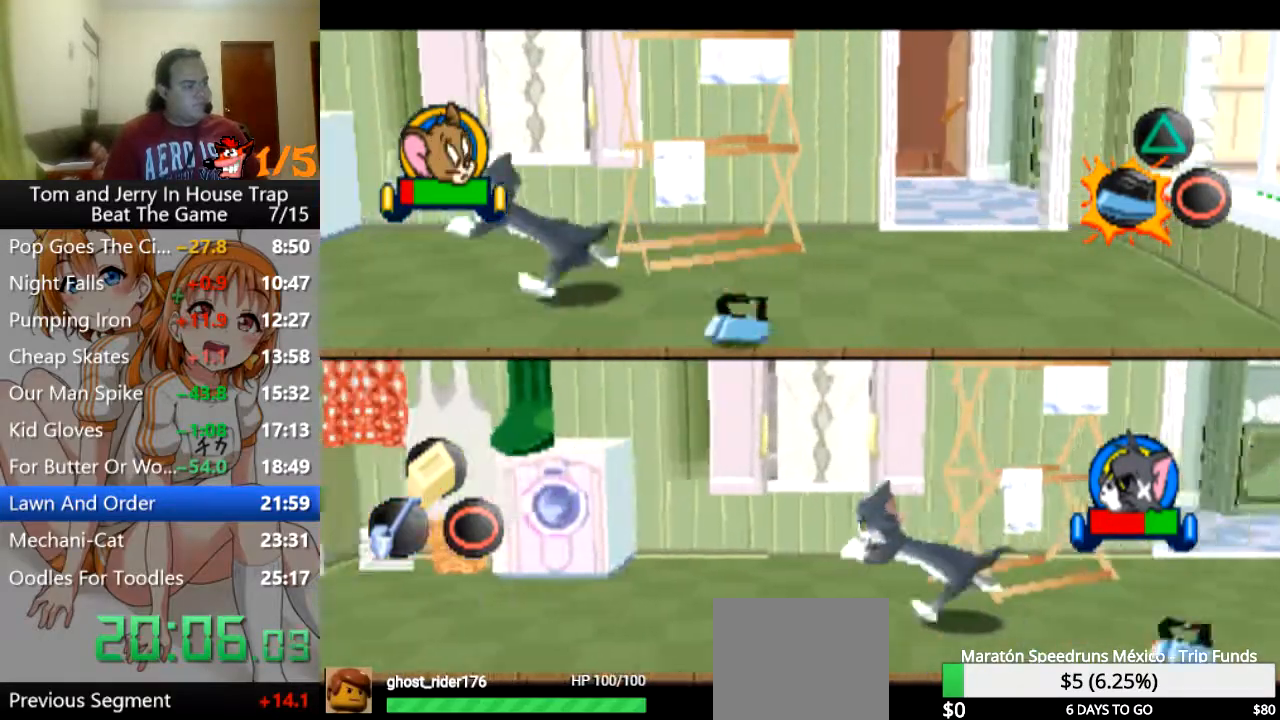
{"buttons": ["CROSS"], "left_stick": "center", "right_stick": "center", "events": [[267, "left_stick", "left"], [500, "CROSS", "down"], [500, "left_stick", "center"]]}
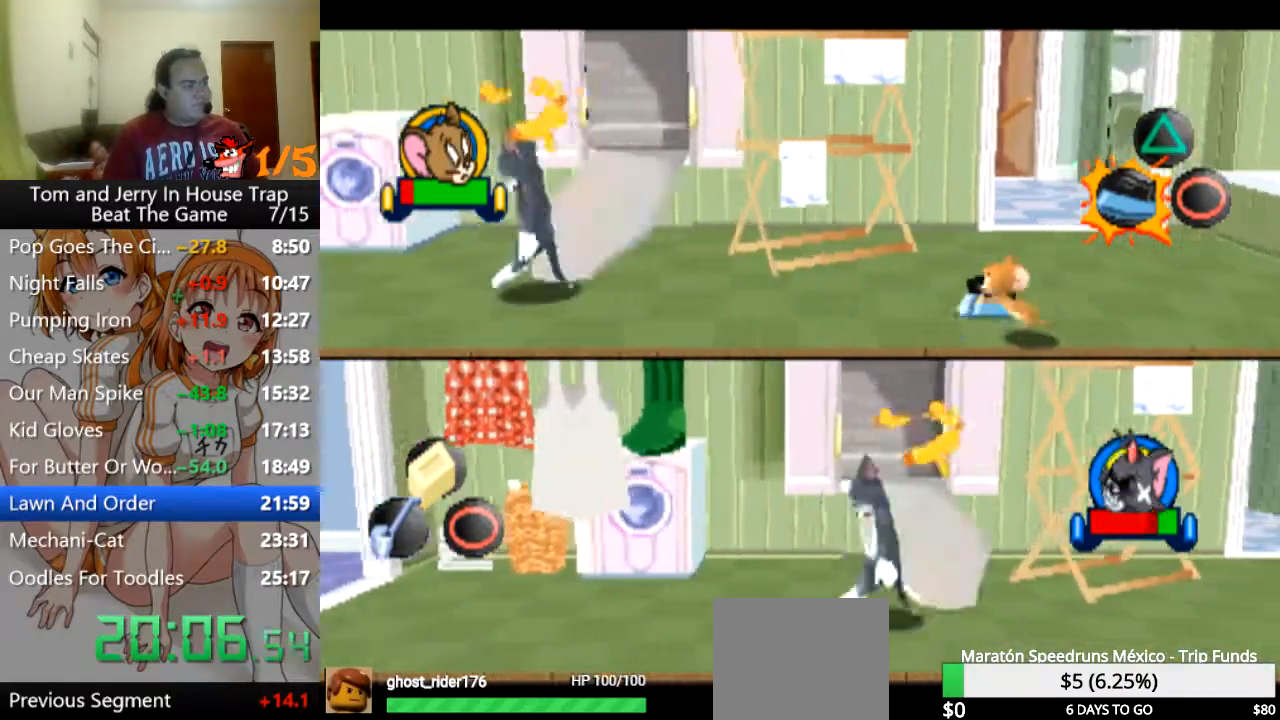
{"buttons": [], "left_stick": "center", "right_stick": "center", "events": [[100, "CROSS", "up"]]}
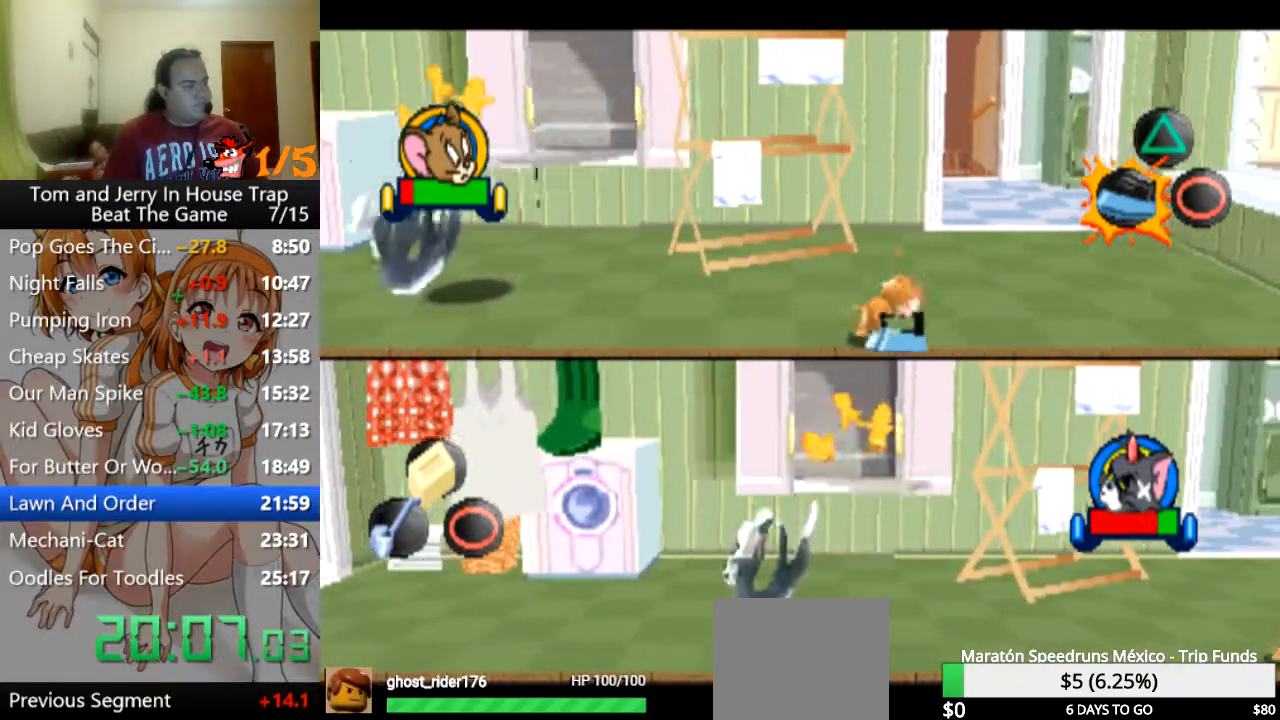
{"buttons": [], "left_stick": "center", "right_stick": "center", "events": []}
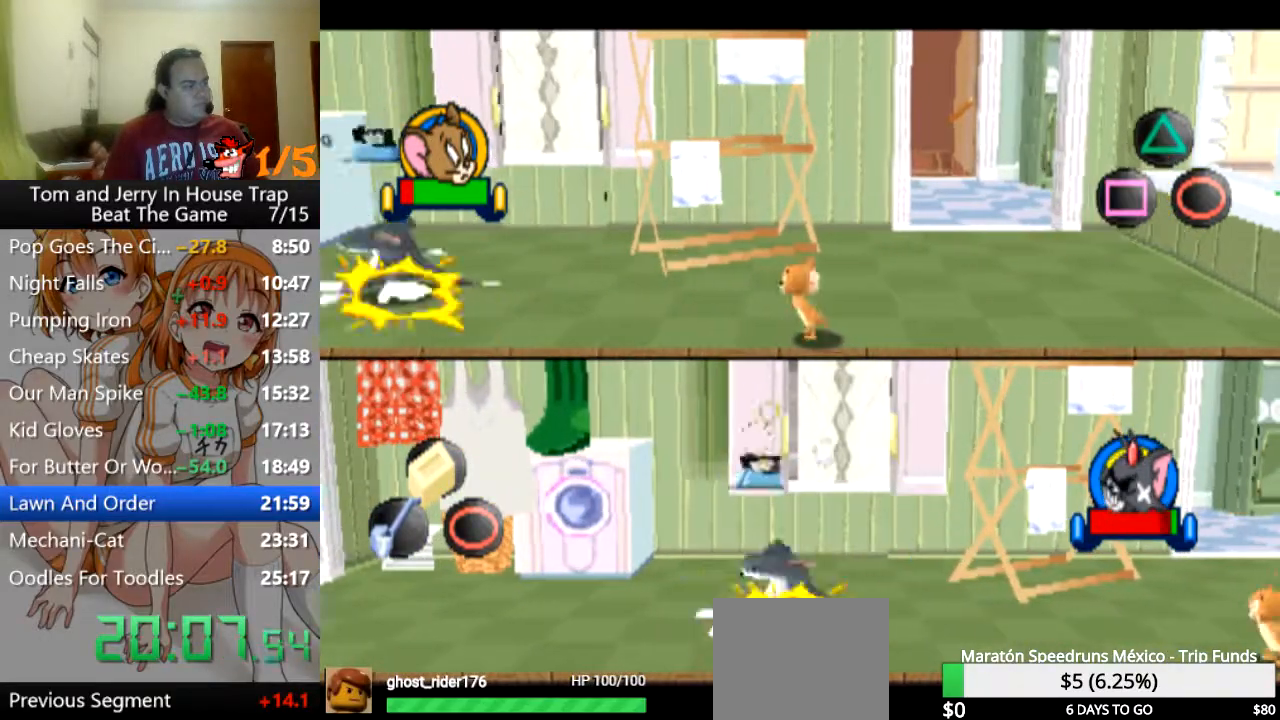
{"buttons": [], "left_stick": "left", "right_stick": "center", "events": [[200, "left_stick", "left"]]}
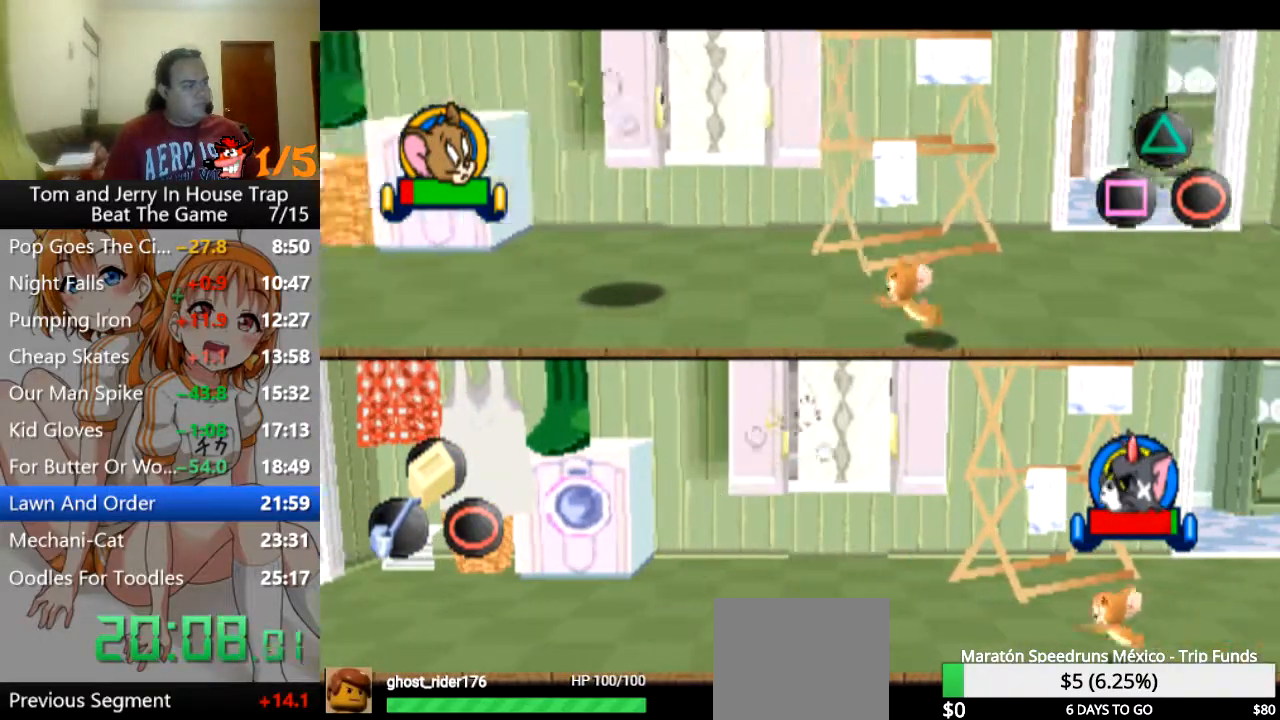
{"buttons": [], "left_stick": "left", "right_stick": "center", "events": [[67, "left_stick", "down-right"], [233, "left_stick", "up-right"], [433, "left_stick", "up-left"], [500, "left_stick", "left"]]}
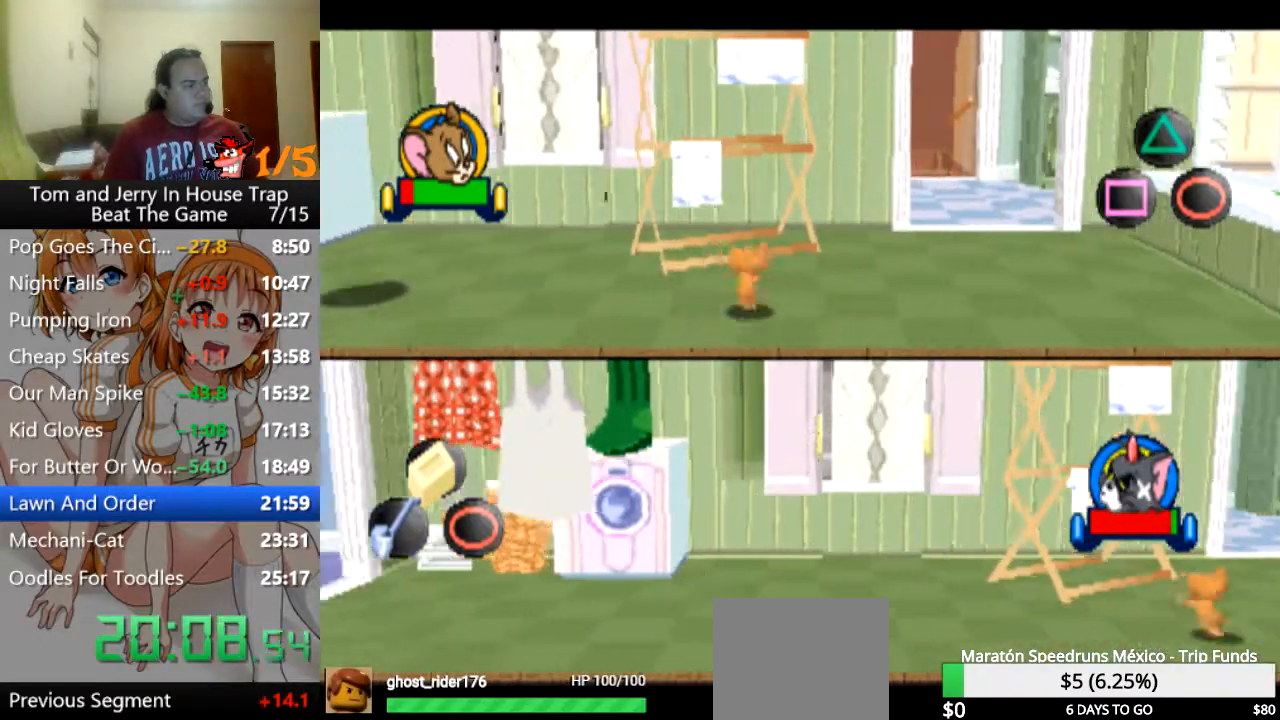
{"buttons": [], "left_stick": "up-left", "right_stick": "center", "events": [[467, "left_stick", "up-left"]]}
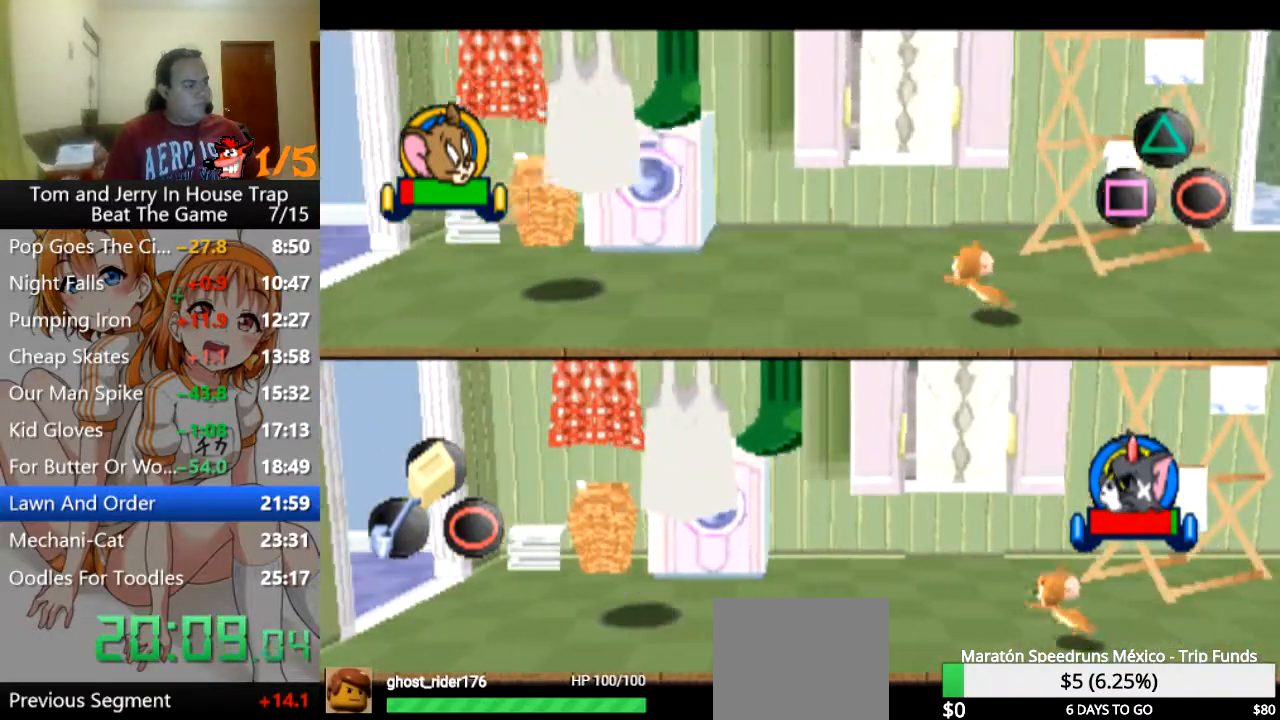
{"buttons": [], "left_stick": "up", "right_stick": "center", "events": [[200, "left_stick", "up"]]}
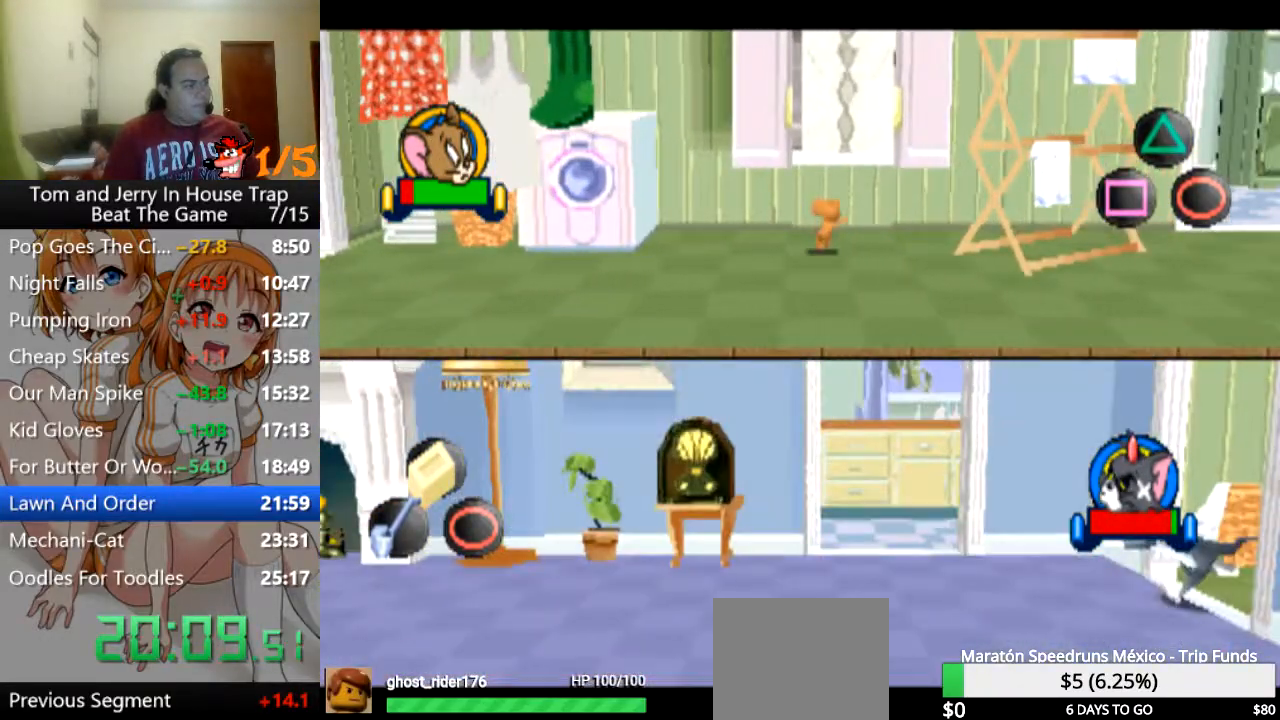
{"buttons": [], "left_stick": "down-left", "right_stick": "center", "events": [[33, "CROSS", "down"], [33, "left_stick", "up-left"], [200, "CROSS", "up"], [200, "left_stick", "down-left"]]}
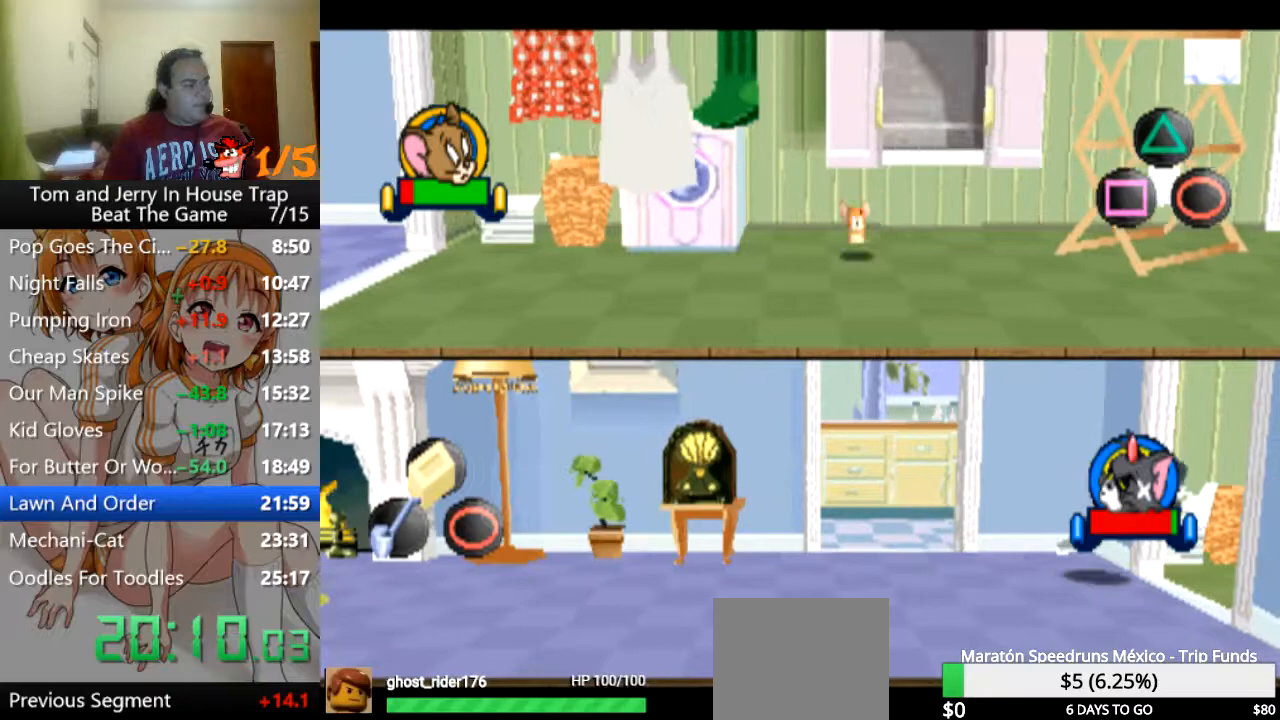
{"buttons": [], "left_stick": "left", "right_stick": "center", "events": [[167, "left_stick", "left"]]}
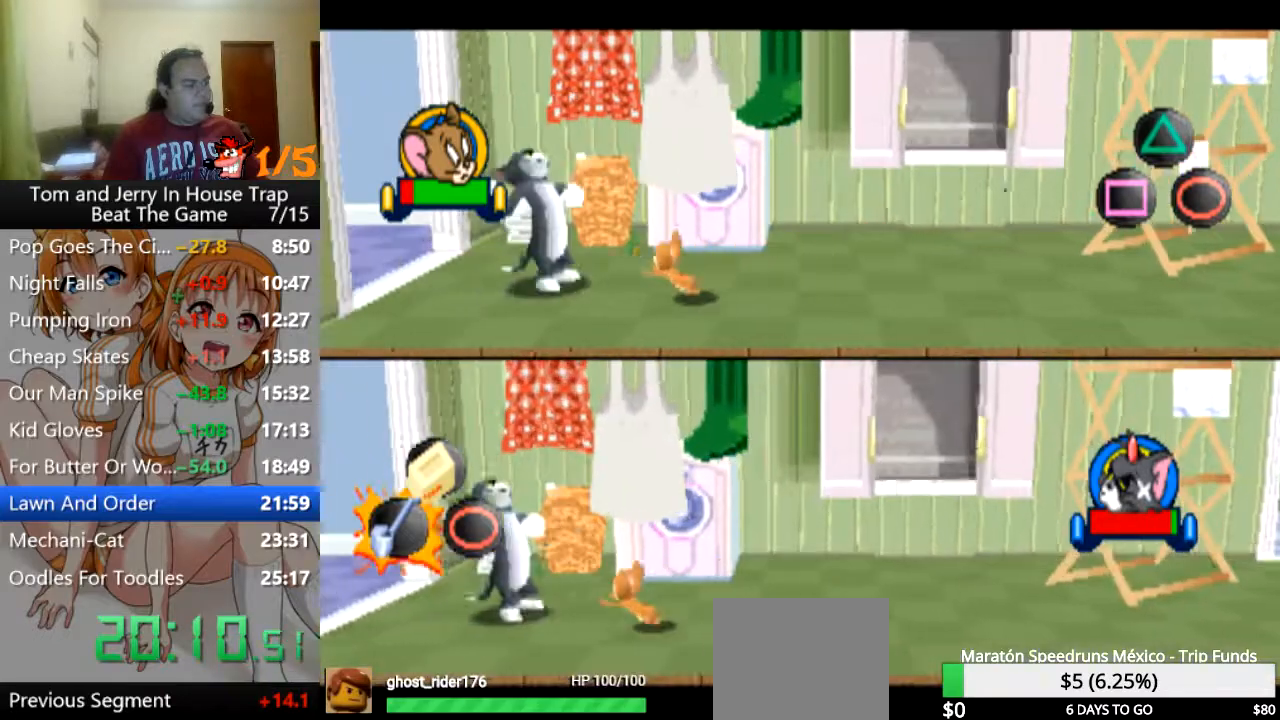
{"buttons": [], "left_stick": "down-right", "right_stick": "center", "events": [[67, "left_stick", "up-left"], [467, "left_stick", "down-right"]]}
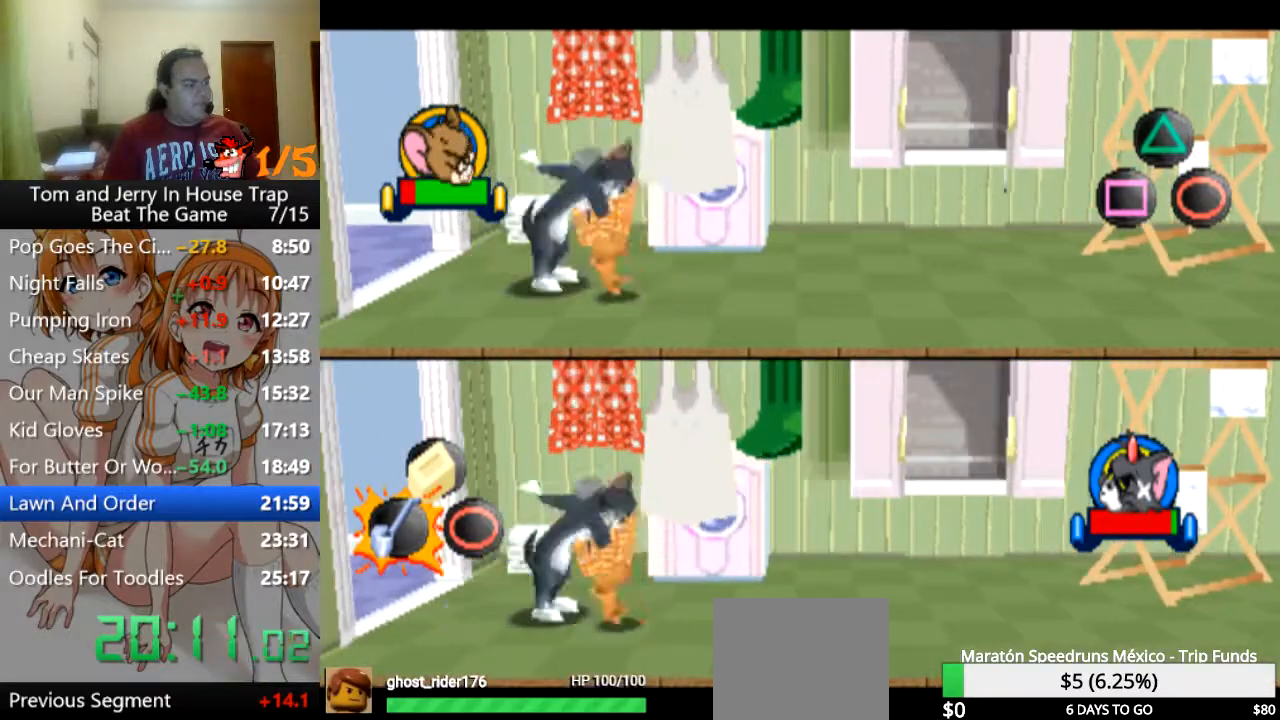
{"buttons": [], "left_stick": "down-right", "right_stick": "center", "events": []}
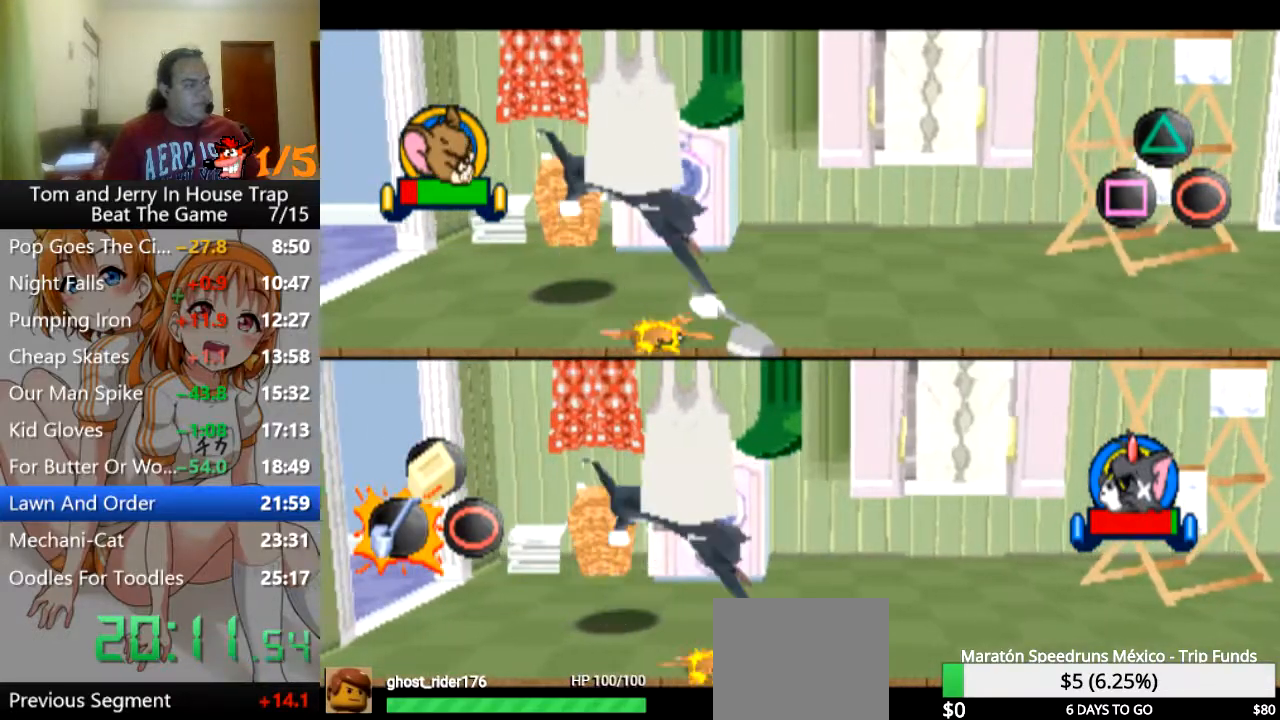
{"buttons": [], "left_stick": "down-right", "right_stick": "center", "events": []}
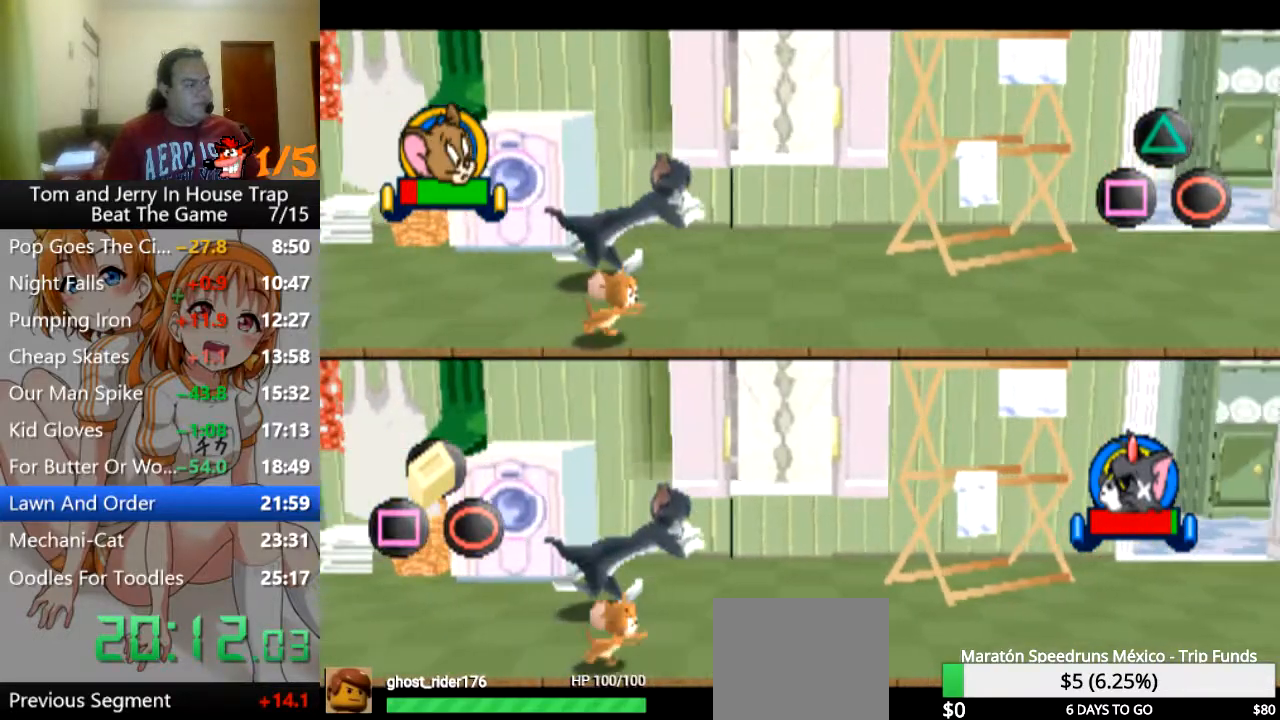
{"buttons": [], "left_stick": "down-right", "right_stick": "center", "events": []}
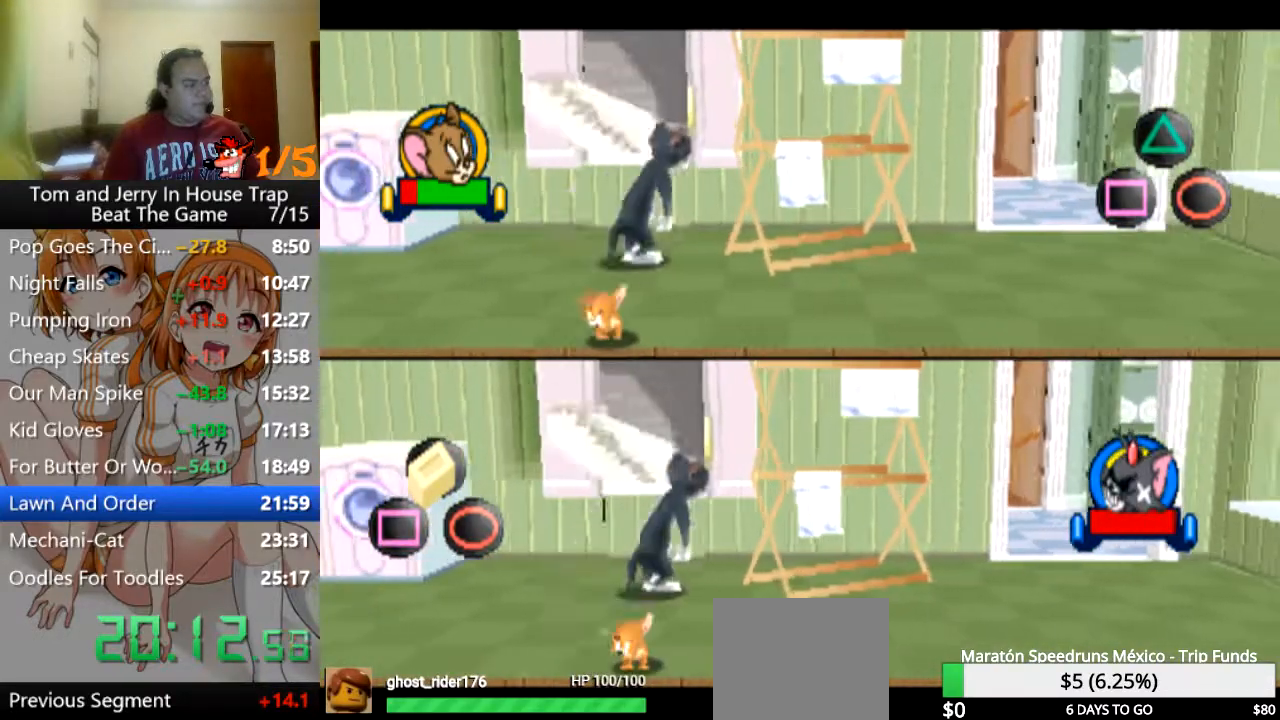
{"buttons": [], "left_stick": "center", "right_stick": "center", "events": [[300, "left_stick", "center"]]}